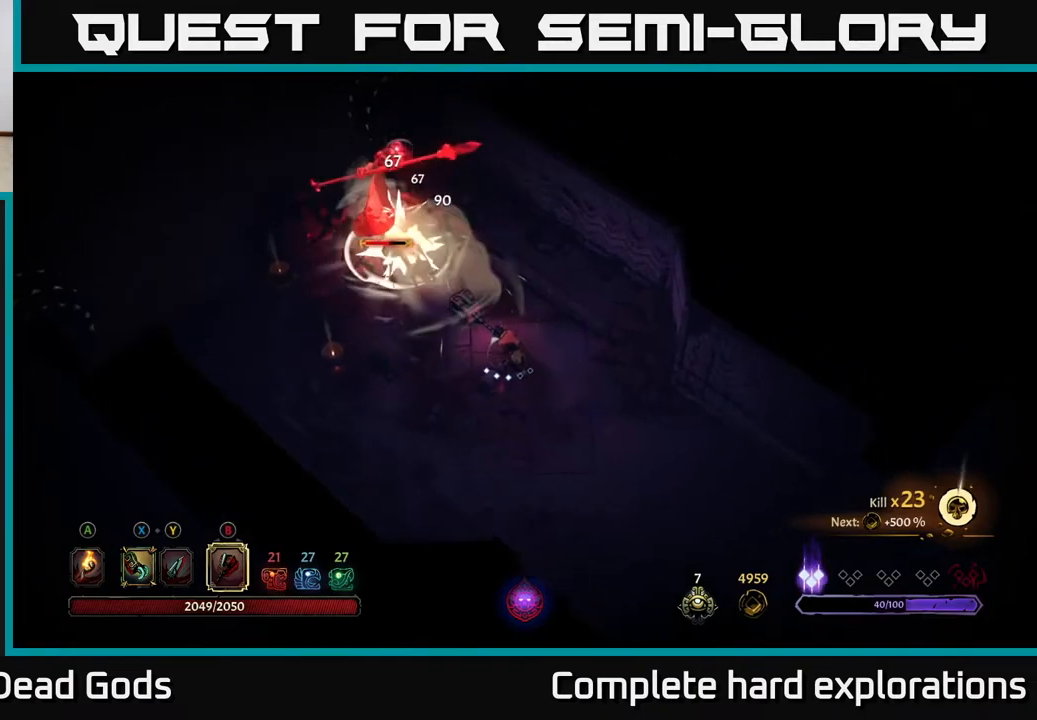
Gameplay with a controller (Xbox layout); each line is a JSON object with the inputs held at the frame after it. "events" lists button and stick changes between this image and that frame as [ms after this image, input, new state], when the widget could be followed in between.
{"buttons": [], "left_stick": "up-left", "right_stick": "center", "events": [[317, "X", "down"], [450, "X", "up"]]}
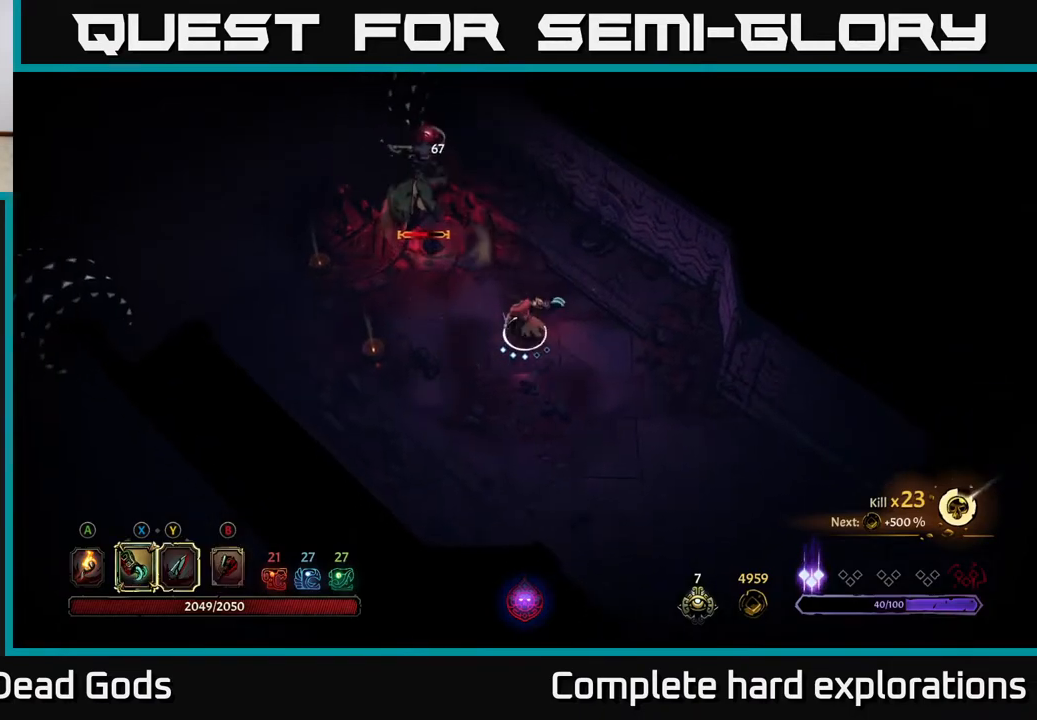
{"buttons": [], "left_stick": "up-left", "right_stick": "center", "events": [[50, "Y", "down"], [433, "Y", "up"]]}
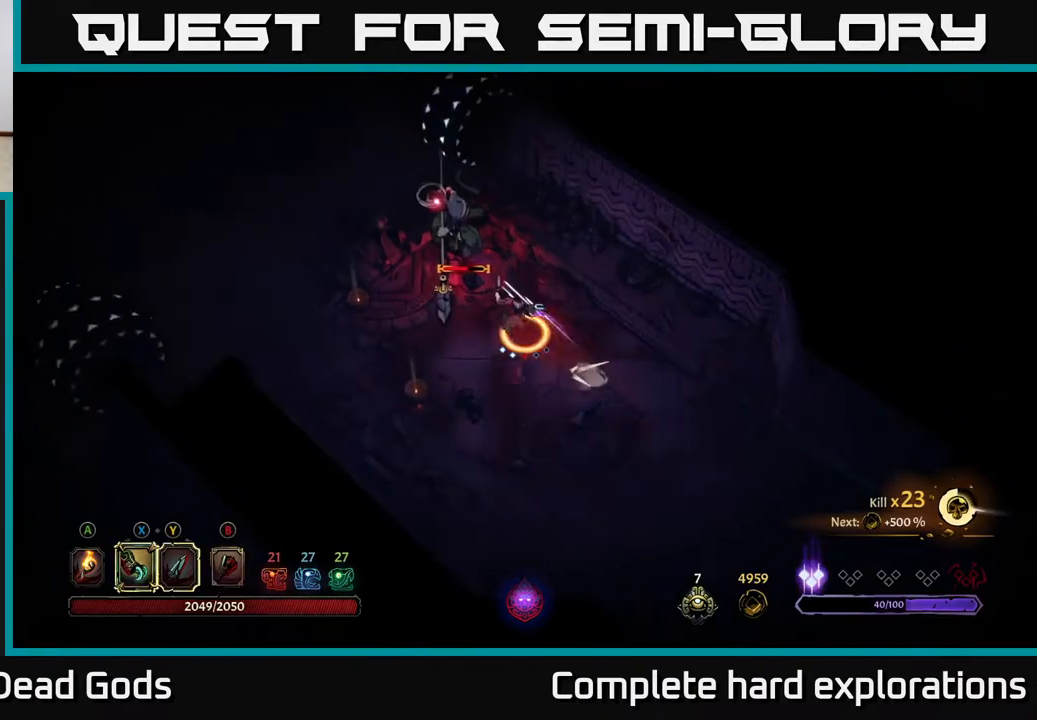
{"buttons": [], "left_stick": "center", "right_stick": "center", "events": [[167, "left_stick", "center"]]}
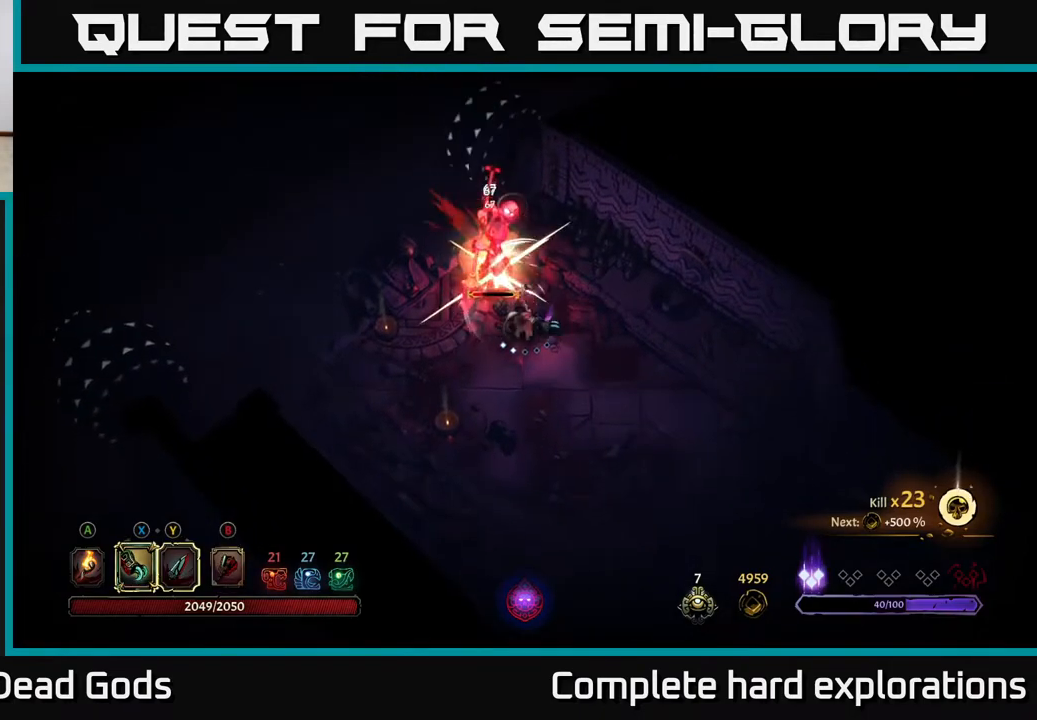
{"buttons": [], "left_stick": "center", "right_stick": "center", "events": []}
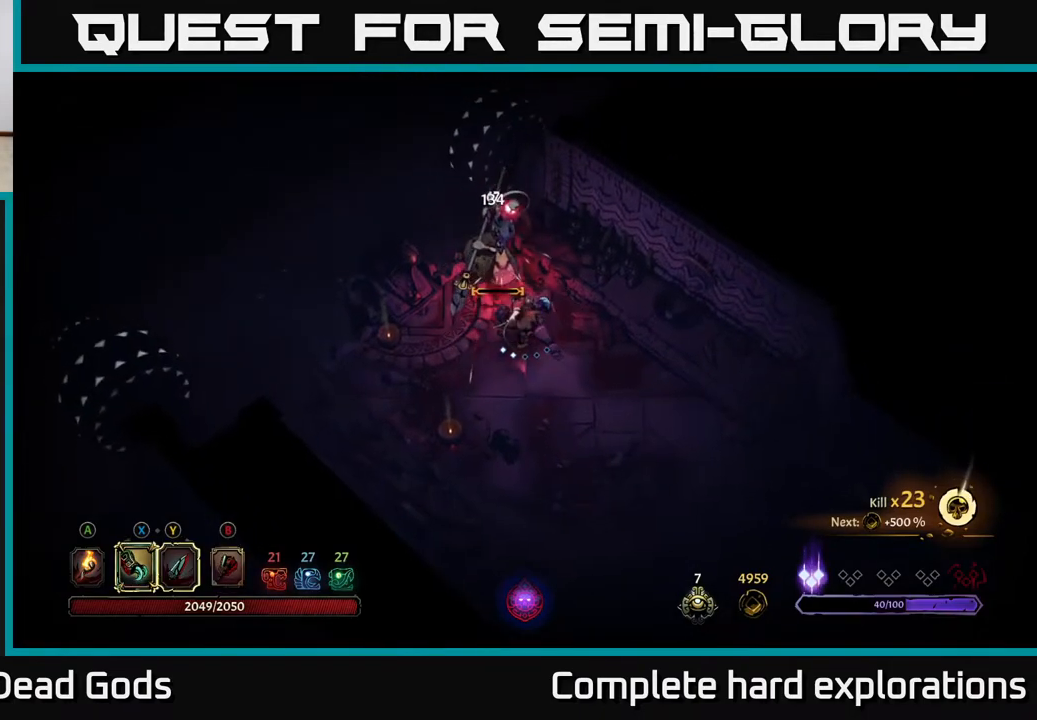
{"buttons": [], "left_stick": "center", "right_stick": "center", "events": [[50, "X", "down"], [117, "X", "up"]]}
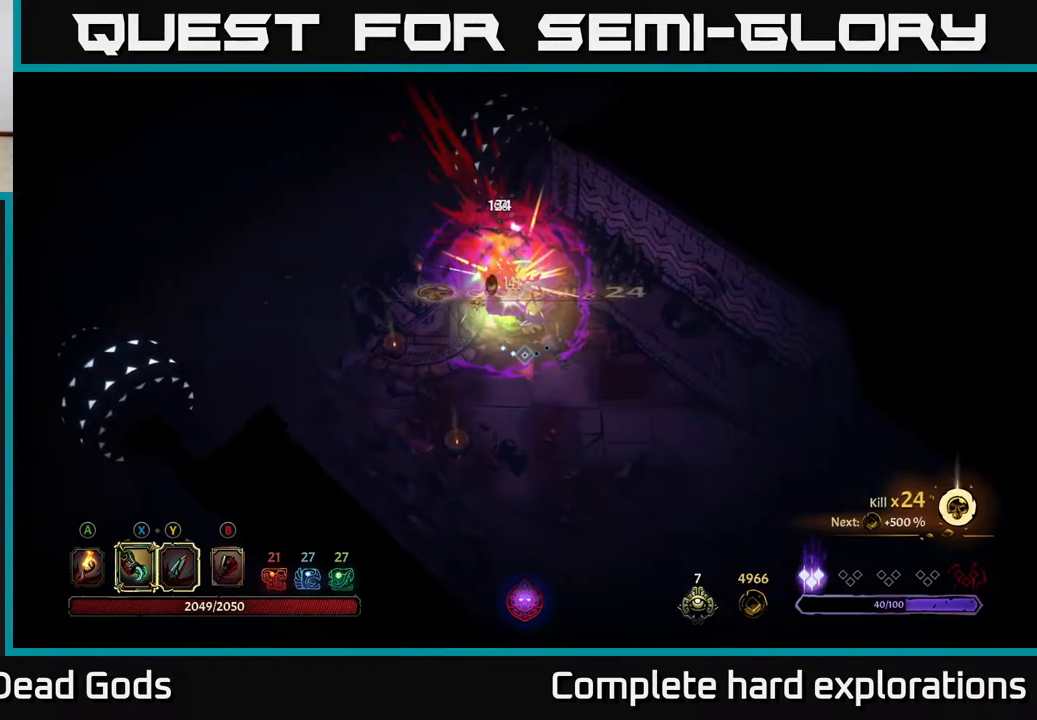
{"buttons": [], "left_stick": "center", "right_stick": "center", "events": []}
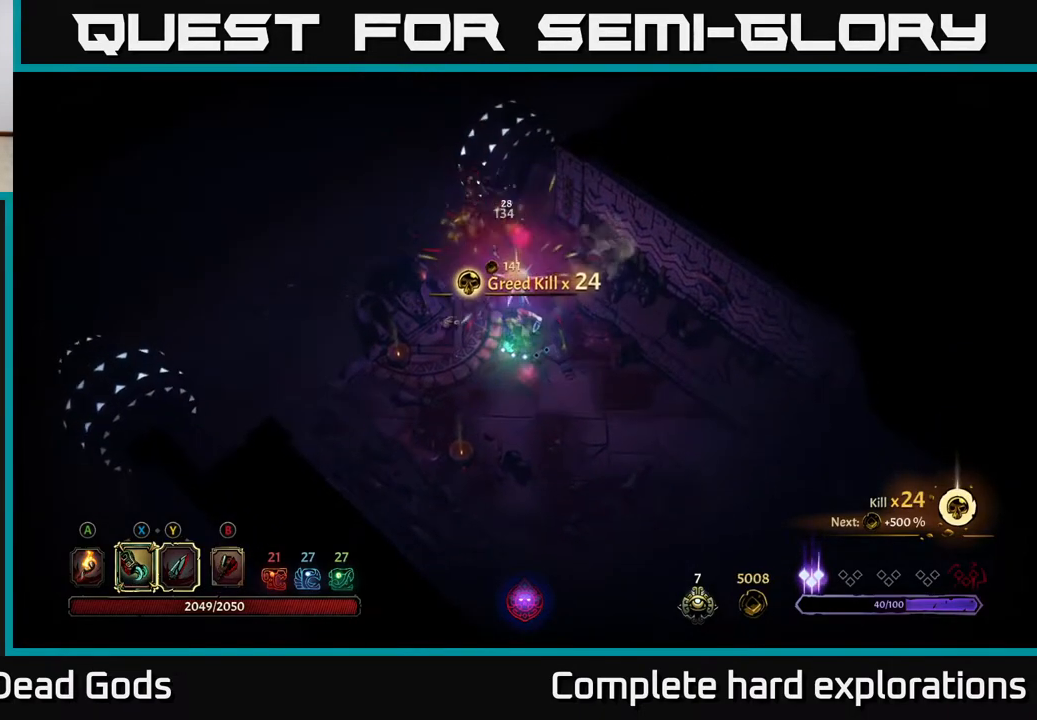
{"buttons": [], "left_stick": "up", "right_stick": "center", "events": [[250, "A", "down"], [367, "A", "up"], [500, "left_stick", "up"]]}
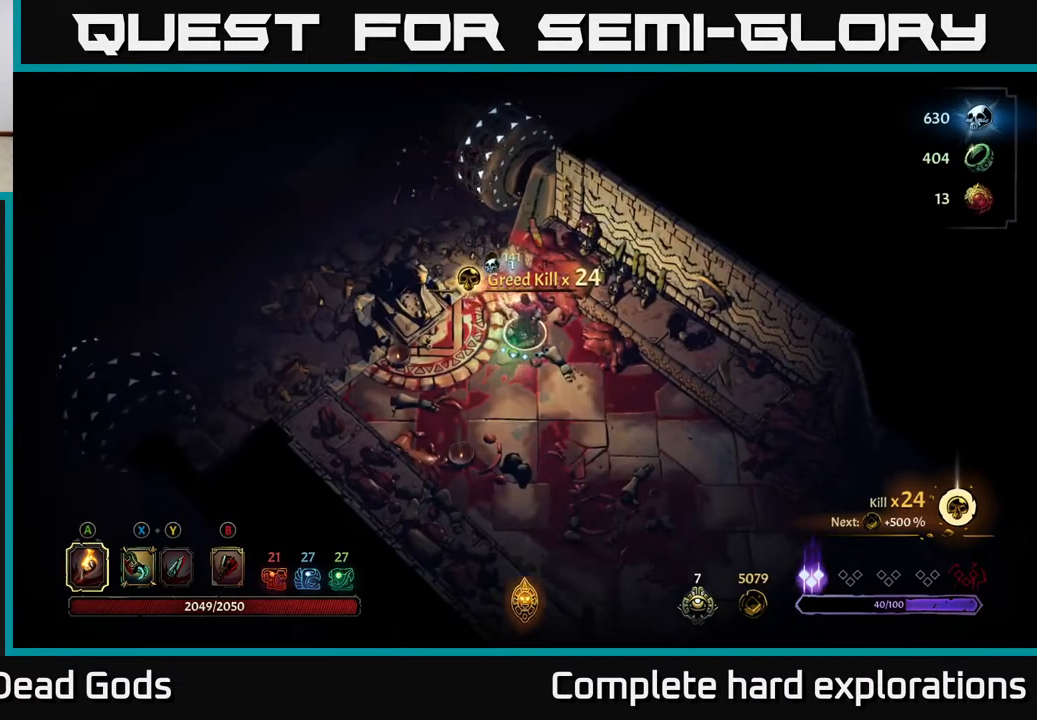
{"buttons": [], "left_stick": "down-left", "right_stick": "center", "events": [[150, "left_stick", "up-left"], [350, "left_stick", "down-left"]]}
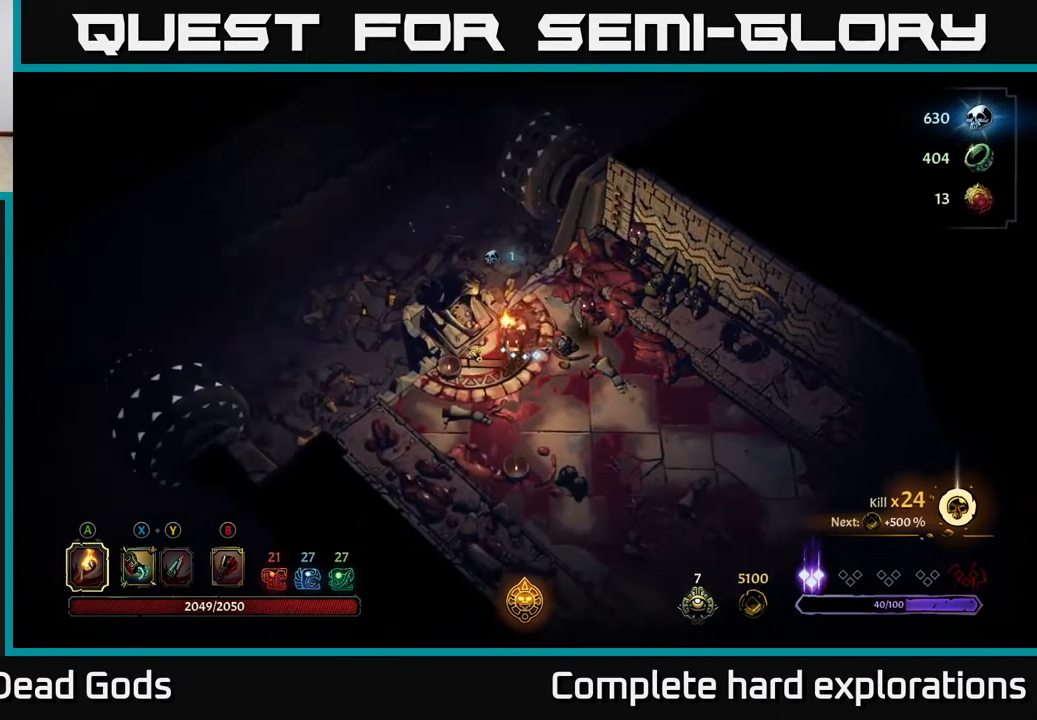
{"buttons": ["X"], "left_stick": "right", "right_stick": "center", "events": [[400, "left_stick", "down-right"], [450, "X", "down"], [467, "left_stick", "right"]]}
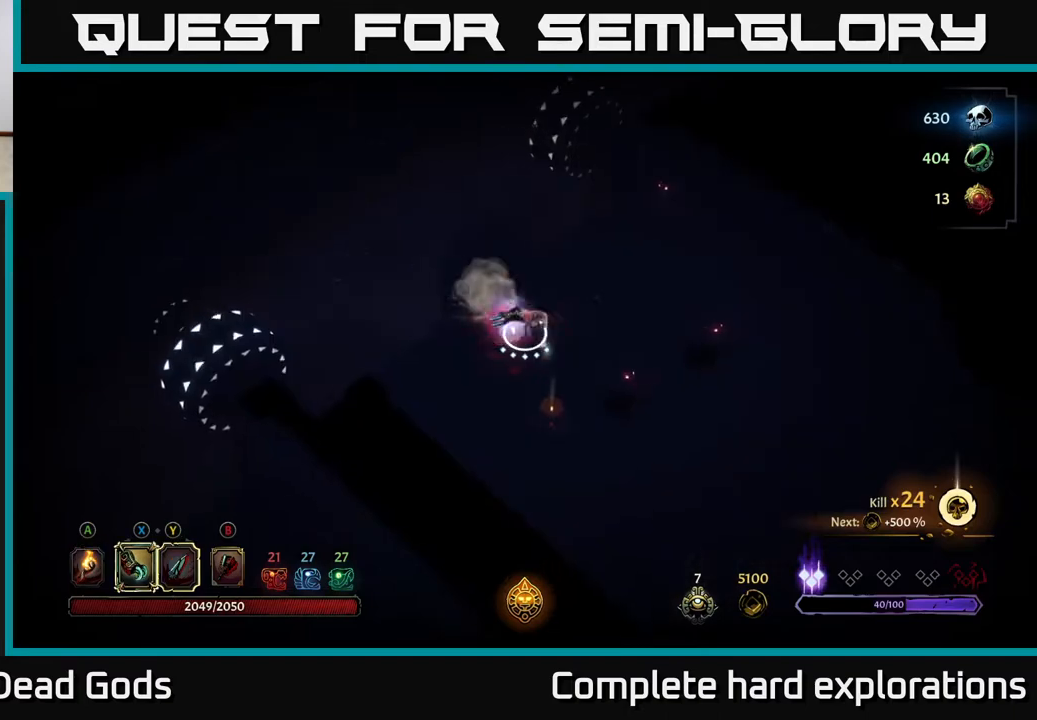
{"buttons": [], "left_stick": "down-right", "right_stick": "center", "events": [[33, "X", "up"], [183, "X", "down"], [233, "left_stick", "down-right"], [250, "X", "up"]]}
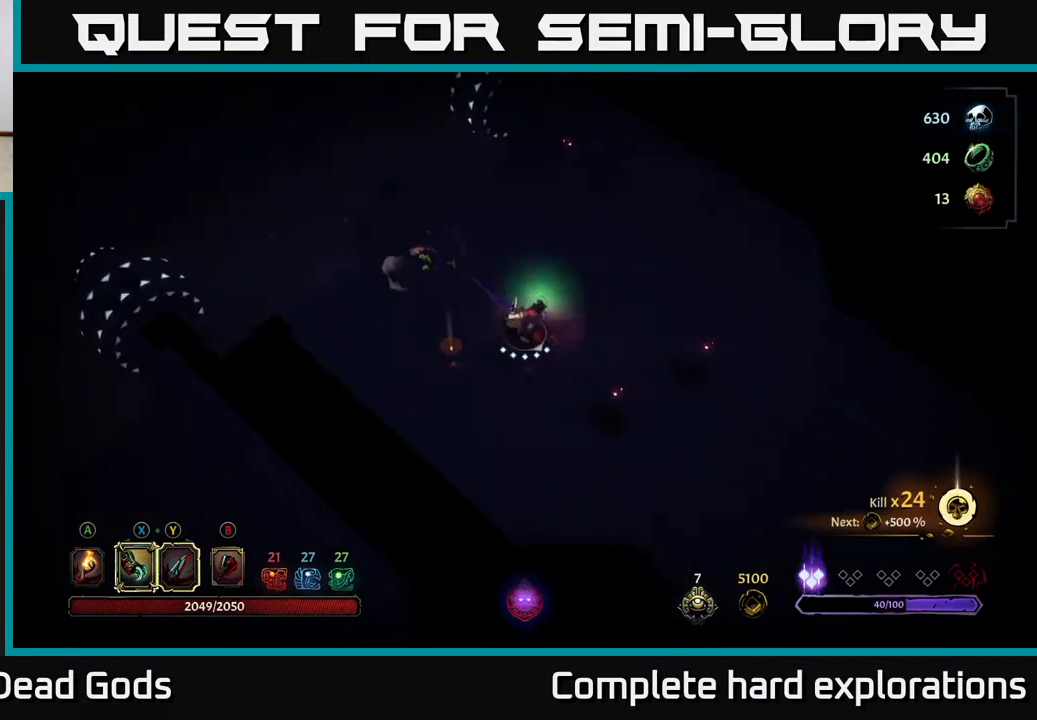
{"buttons": ["X"], "left_stick": "down-left", "right_stick": "center", "events": [[283, "left_stick", "down-left"], [500, "X", "down"]]}
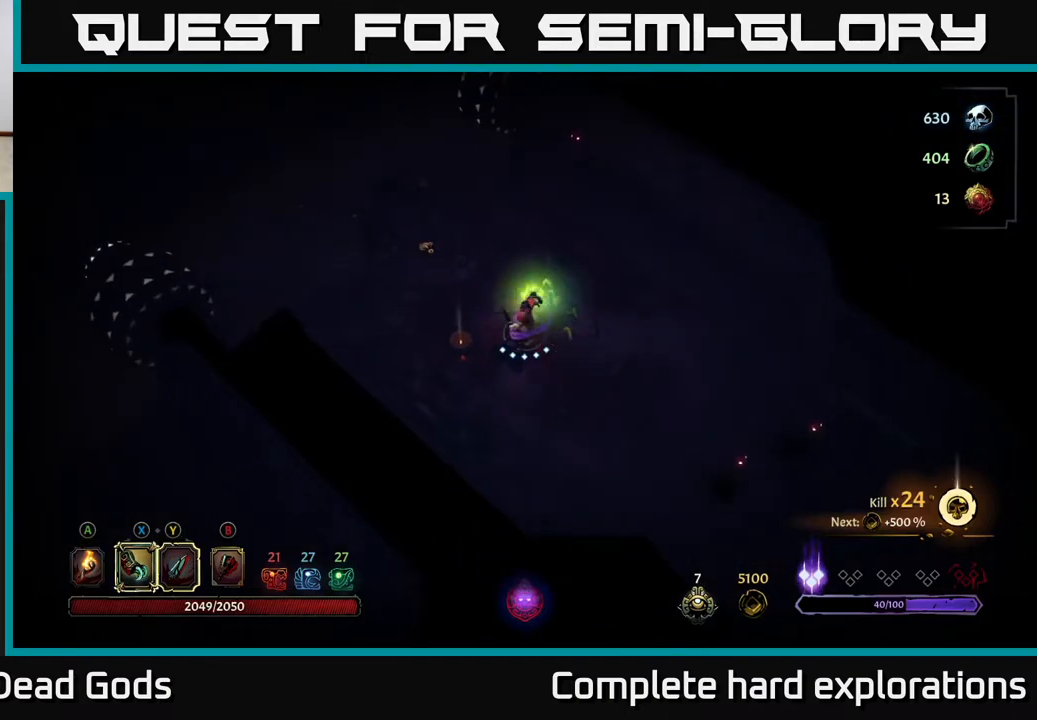
{"buttons": [], "left_stick": "center", "right_stick": "center", "events": [[67, "X", "up"], [100, "left_stick", "left"], [217, "left_stick", "up-left"], [317, "left_stick", "center"]]}
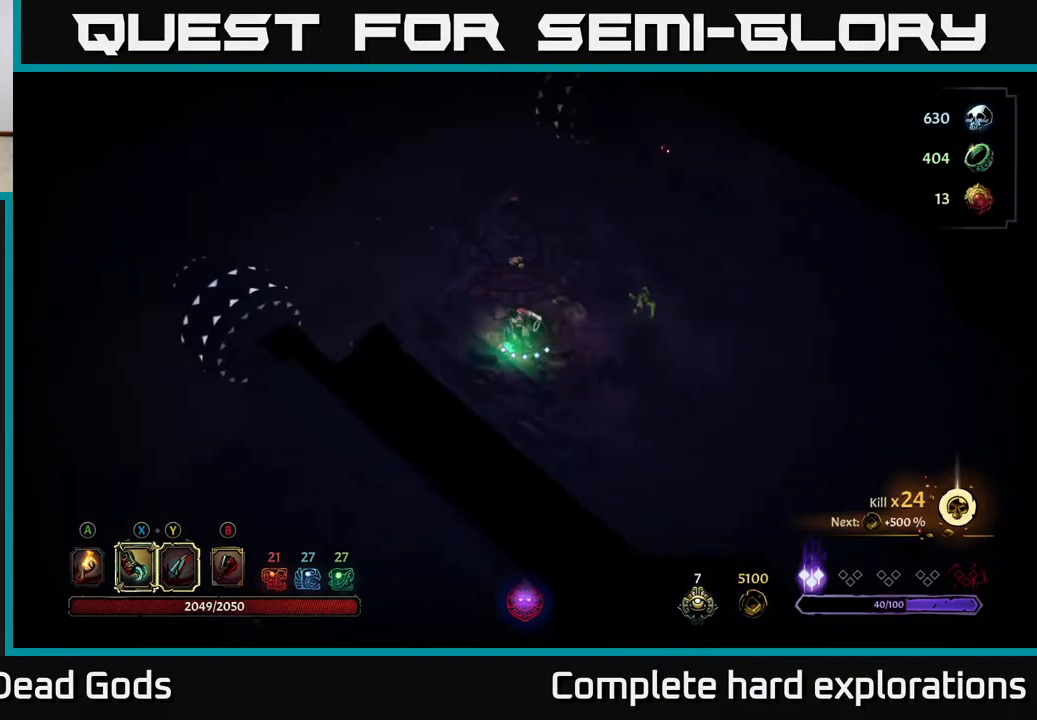
{"buttons": [], "left_stick": "up-right", "right_stick": "center", "events": [[83, "left_stick", "up"], [200, "left_stick", "up-right"]]}
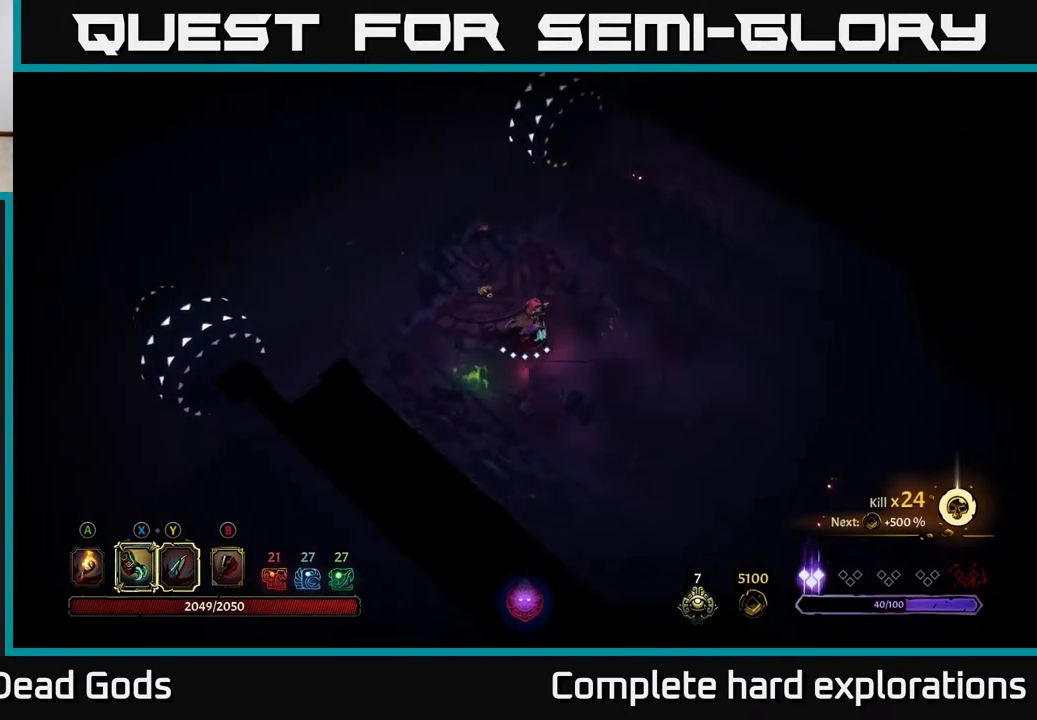
{"buttons": [], "left_stick": "up-right", "right_stick": "center", "events": []}
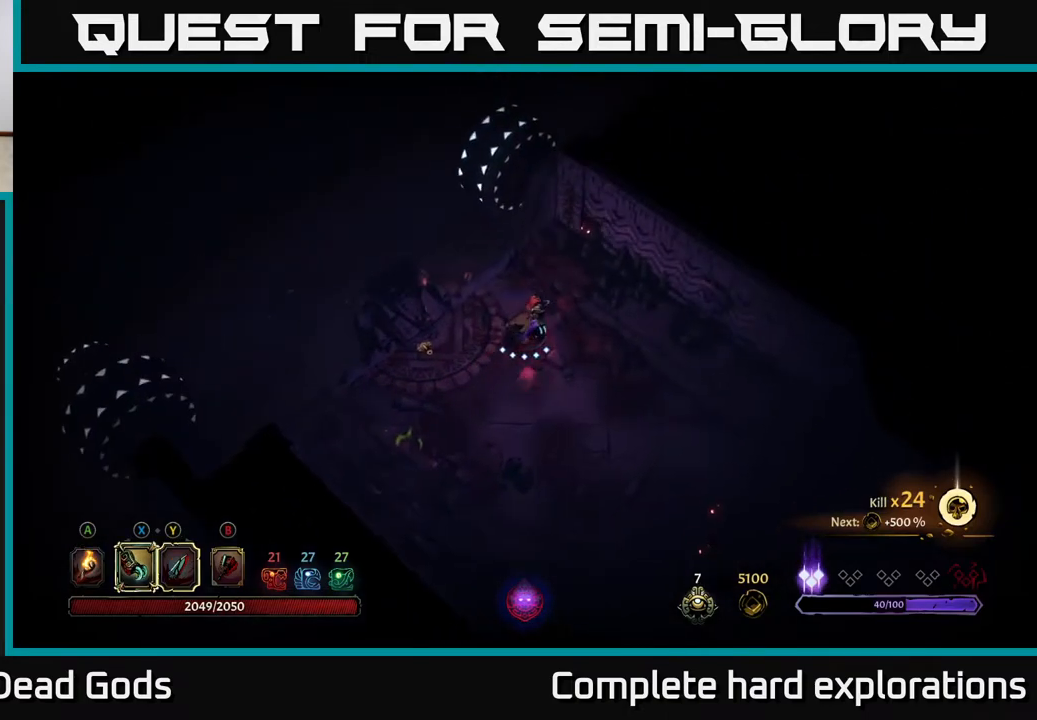
{"buttons": [], "left_stick": "center", "right_stick": "center", "events": [[33, "X", "down"], [117, "X", "up"], [450, "left_stick", "center"]]}
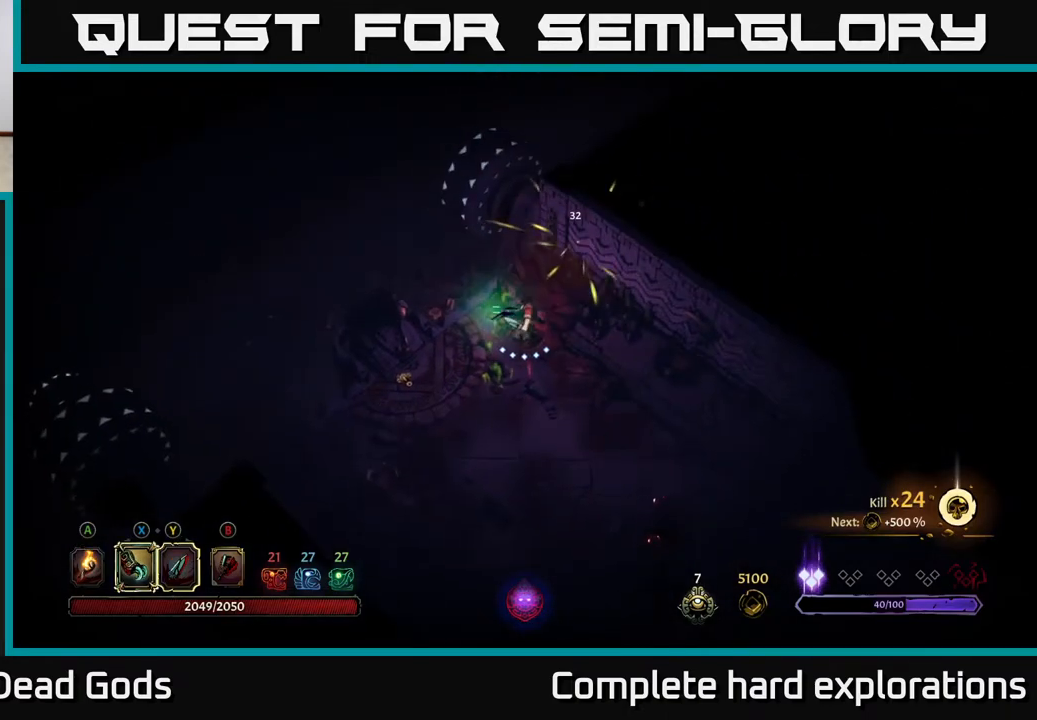
{"buttons": [], "left_stick": "down", "right_stick": "center", "events": [[17, "left_stick", "down"]]}
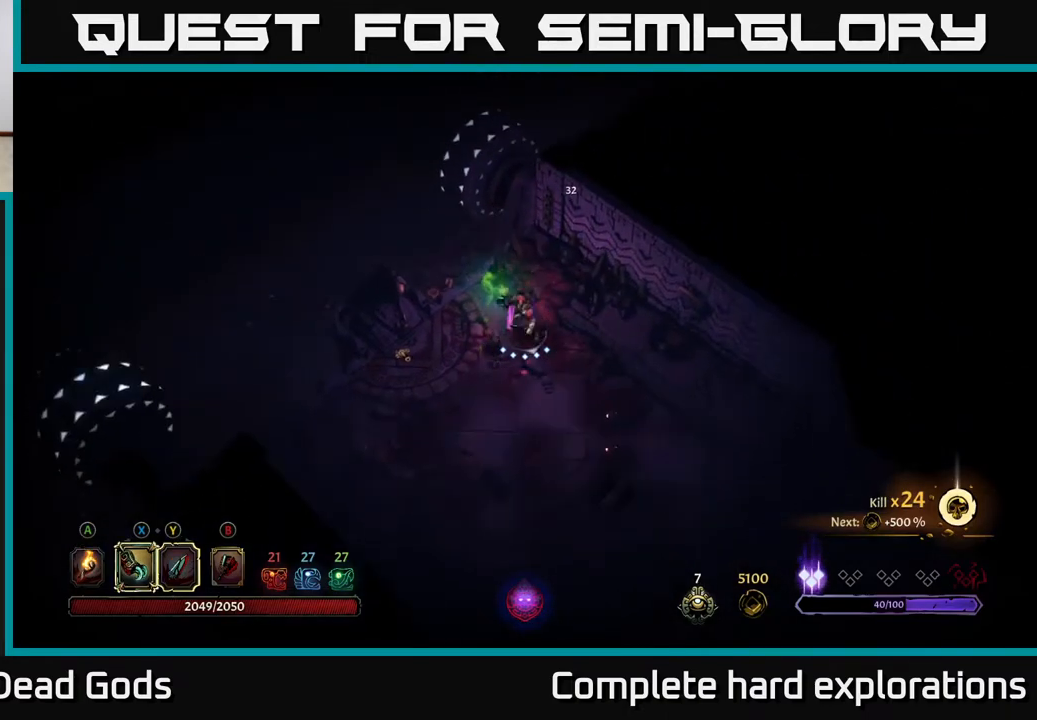
{"buttons": [], "left_stick": "down", "right_stick": "center", "events": [[17, "X", "down"], [117, "X", "up"], [283, "X", "down"], [400, "X", "up"]]}
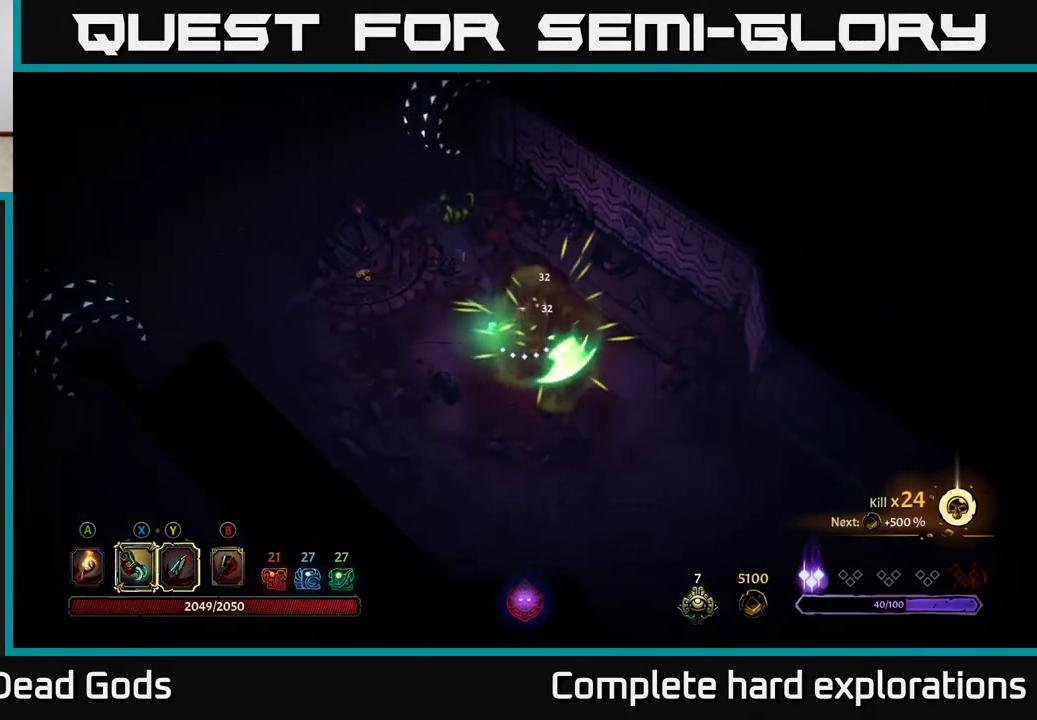
{"buttons": [], "left_stick": "center", "right_stick": "center", "events": [[33, "left_stick", "down-right"], [417, "left_stick", "center"]]}
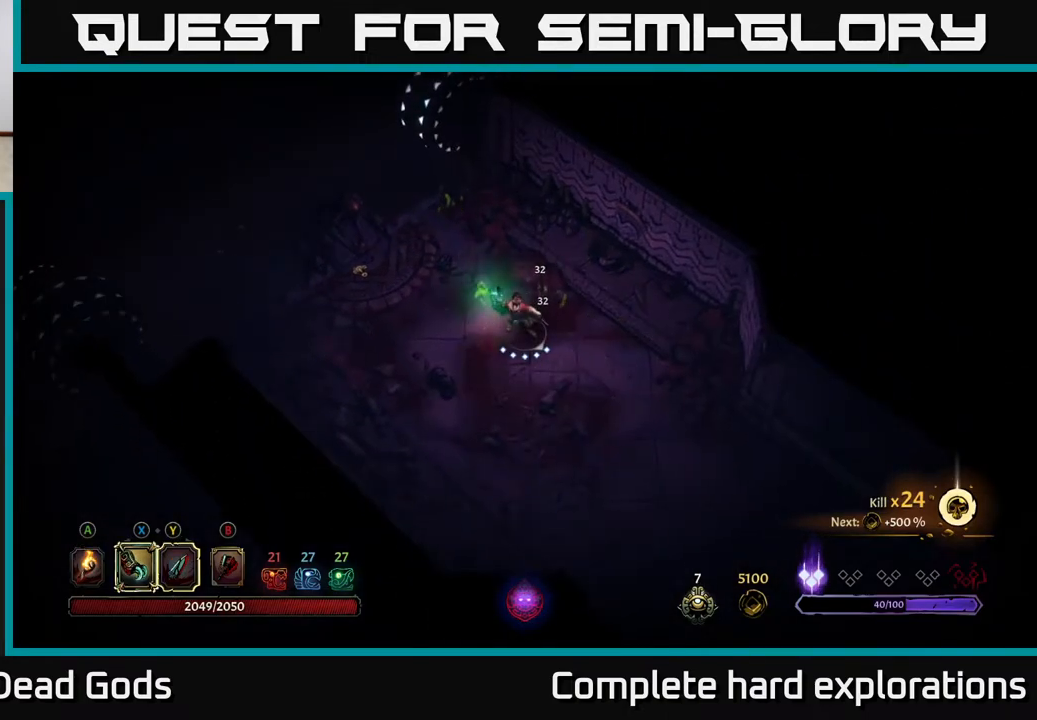
{"buttons": [], "left_stick": "center", "right_stick": "center", "events": [[83, "SELECT", "down"], [233, "SELECT", "up"]]}
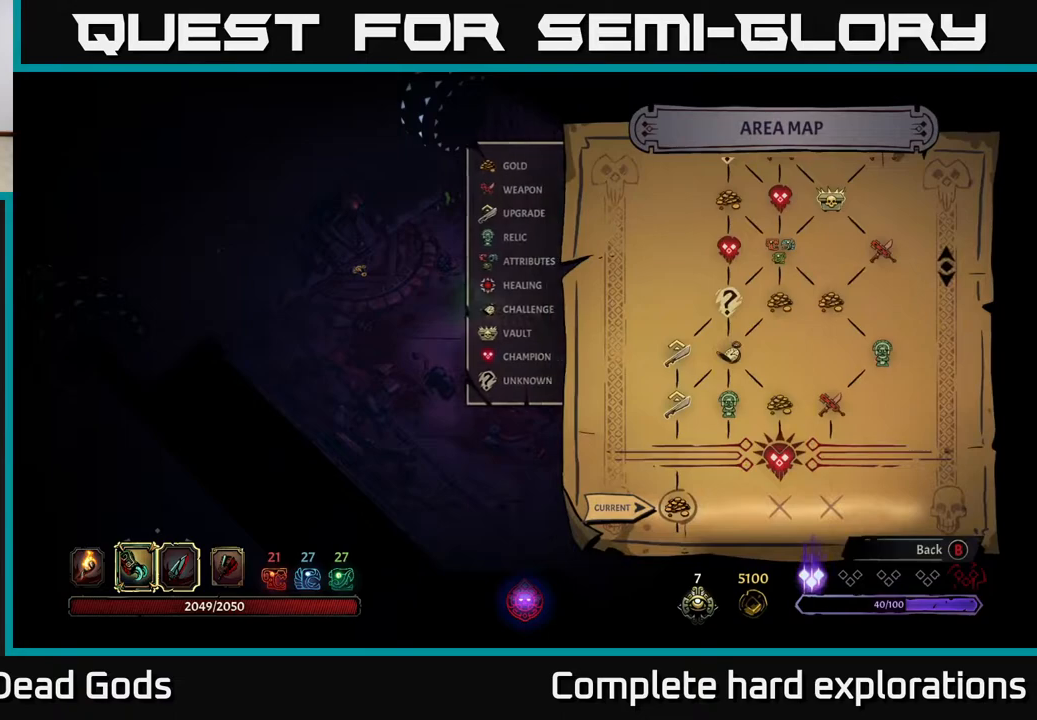
{"buttons": ["SELECT"], "left_stick": "center", "right_stick": "center", "events": [[467, "SELECT", "down"]]}
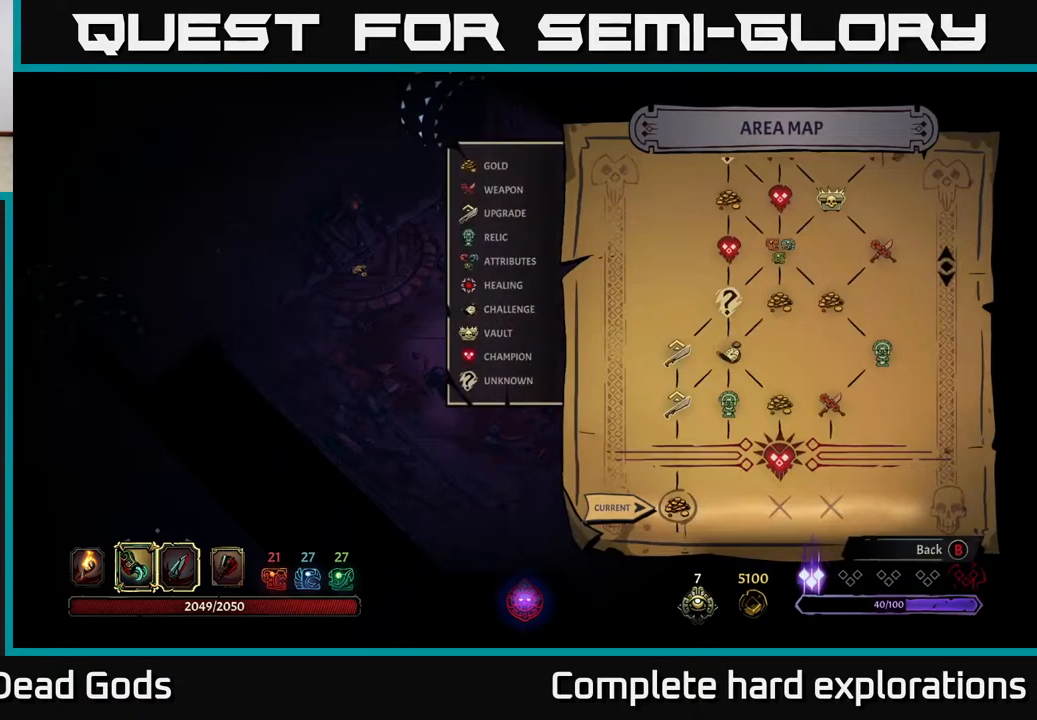
{"buttons": [], "left_stick": "down-right", "right_stick": "center", "events": [[17, "SELECT", "up"], [233, "left_stick", "down-right"]]}
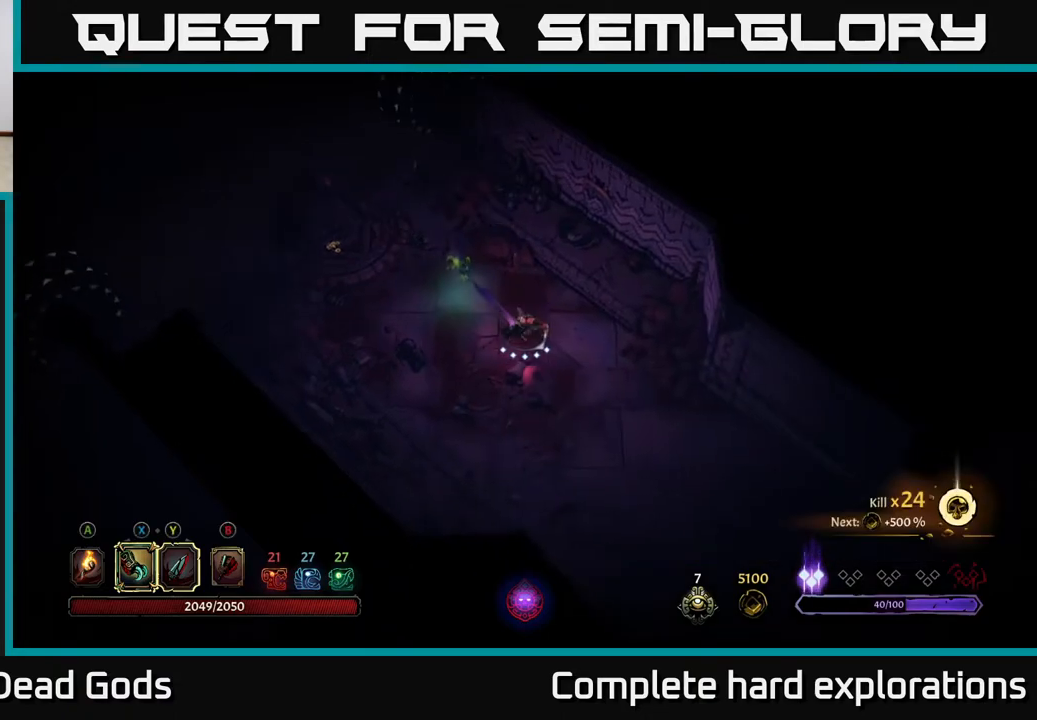
{"buttons": [], "left_stick": "down-right", "right_stick": "center", "events": [[133, "A", "down"], [183, "A", "up"]]}
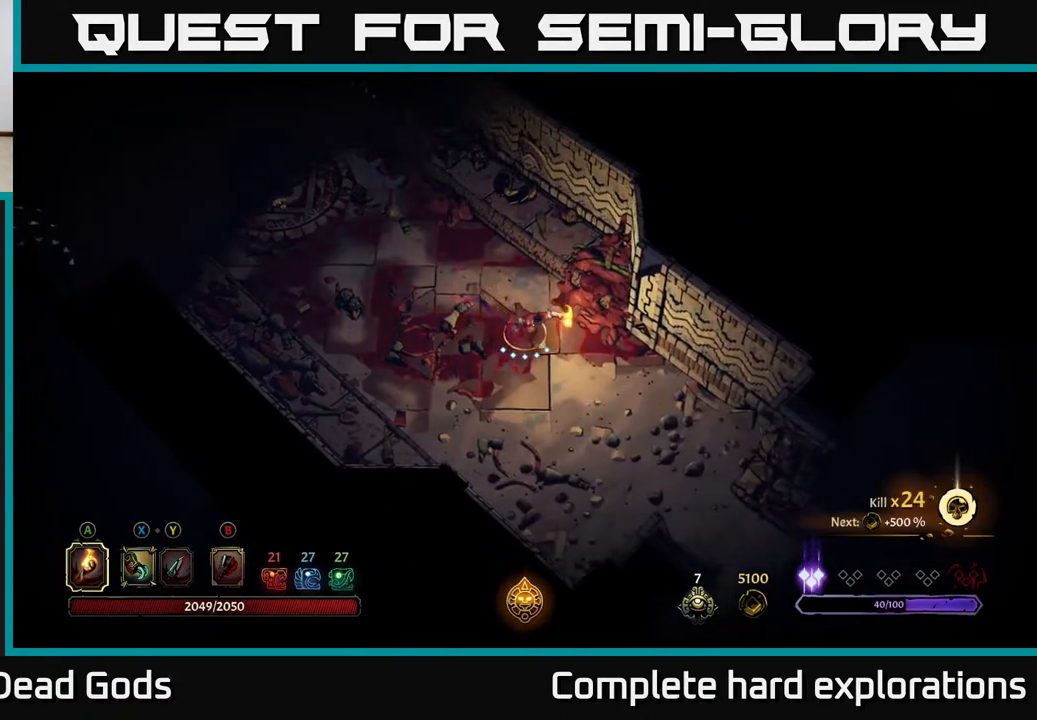
{"buttons": [], "left_stick": "down-right", "right_stick": "center", "events": []}
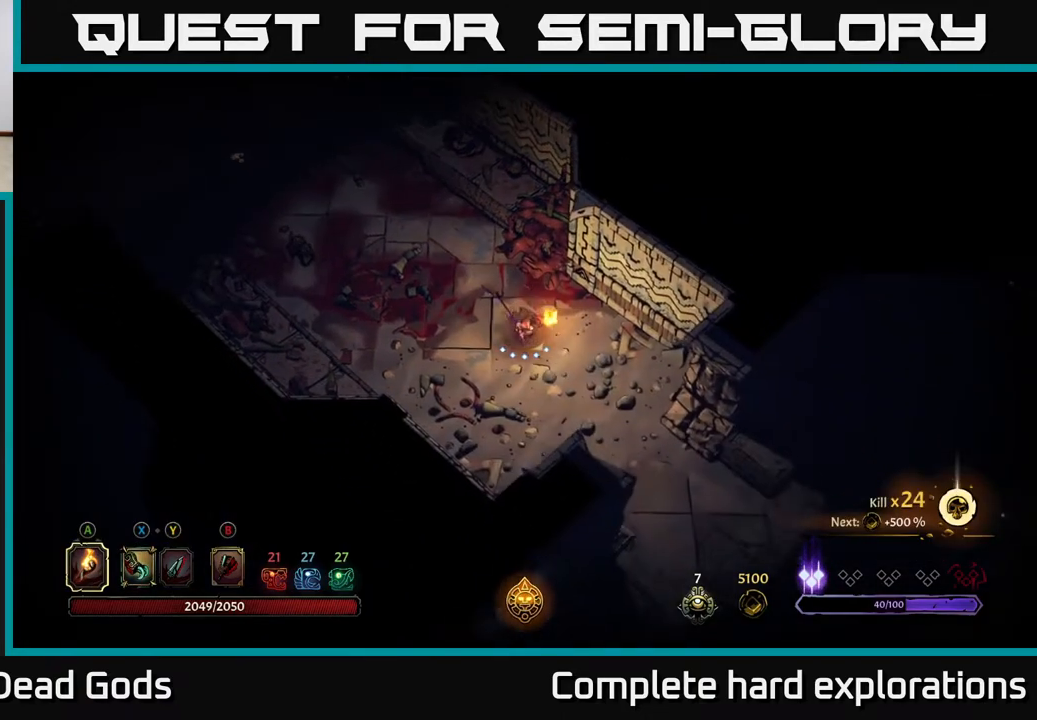
{"buttons": [], "left_stick": "down-right", "right_stick": "center", "events": []}
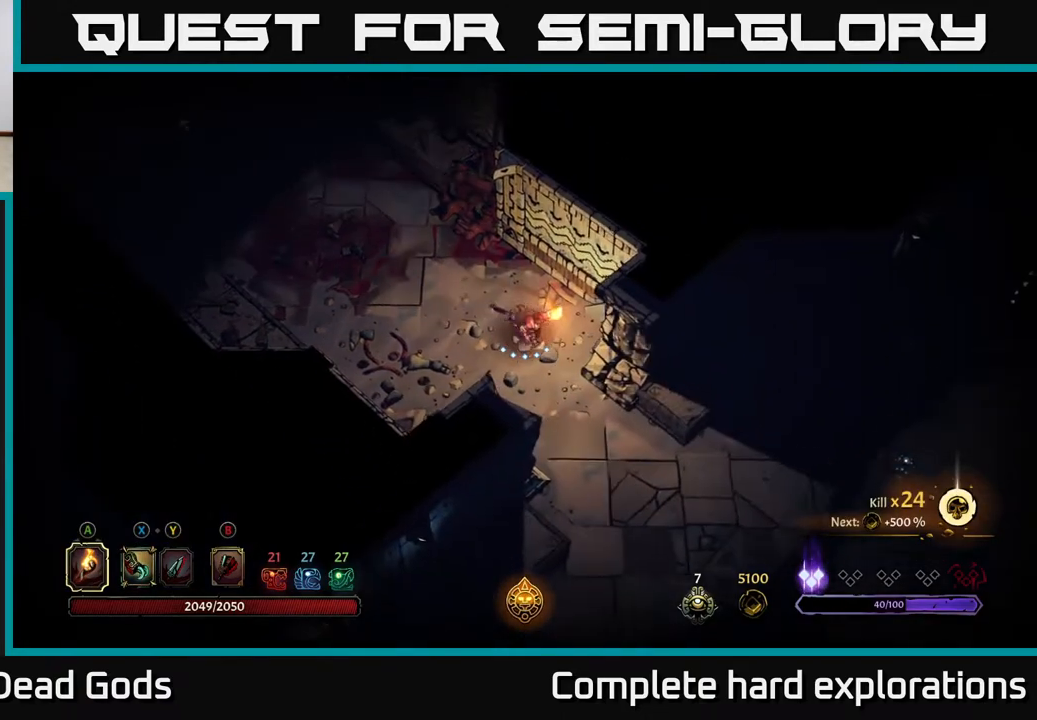
{"buttons": [], "left_stick": "down", "right_stick": "center", "events": [[150, "left_stick", "down"]]}
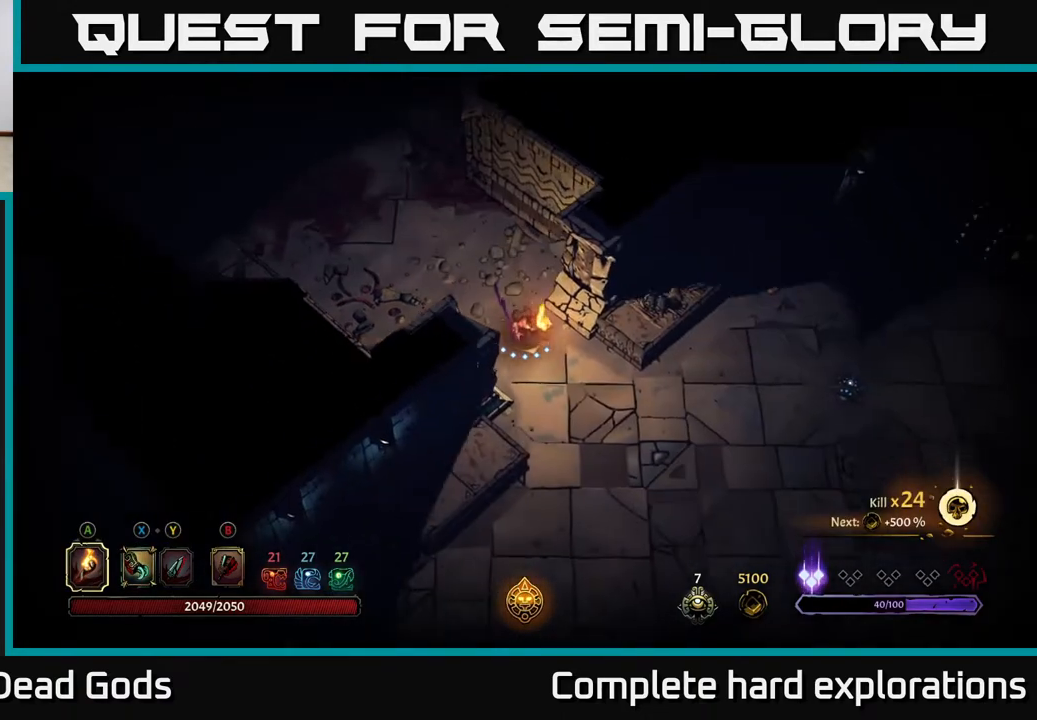
{"buttons": [], "left_stick": "down", "right_stick": "center", "events": []}
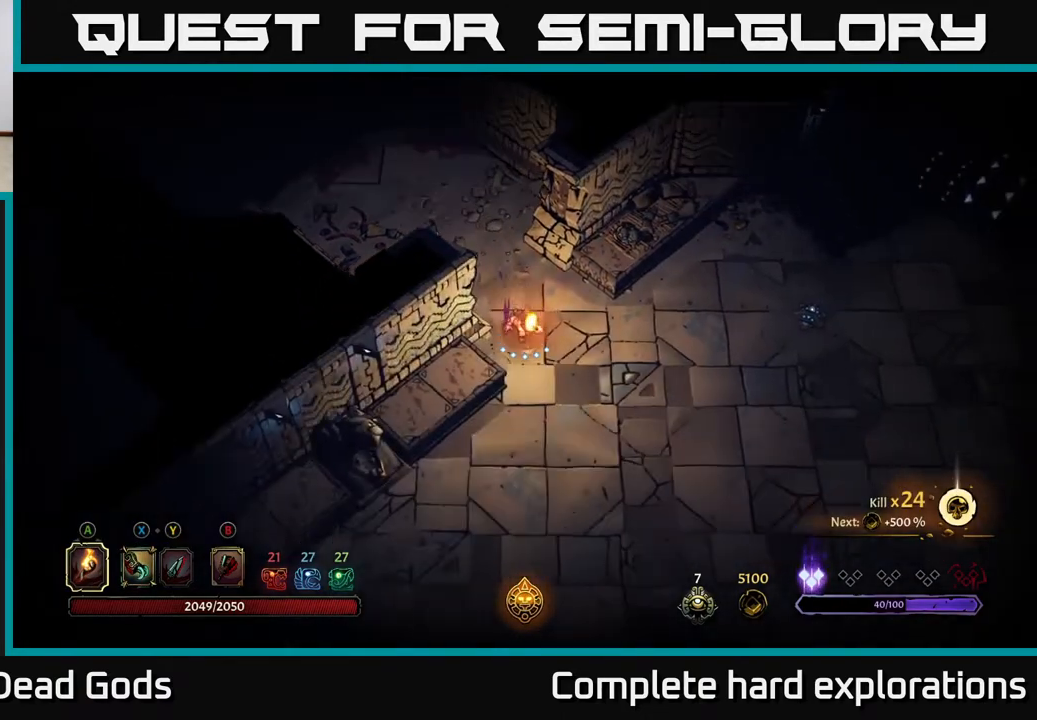
{"buttons": [], "left_stick": "down", "right_stick": "center", "events": []}
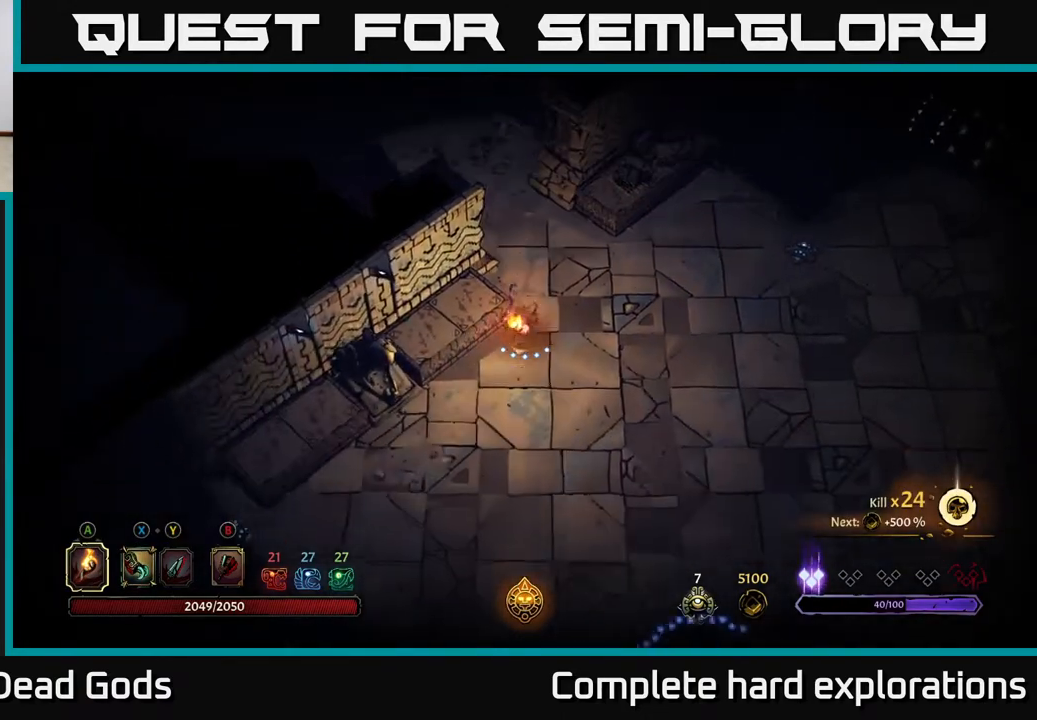
{"buttons": [], "left_stick": "center", "right_stick": "center", "events": [[100, "R2", "down"], [283, "R2", "up"], [400, "left_stick", "center"]]}
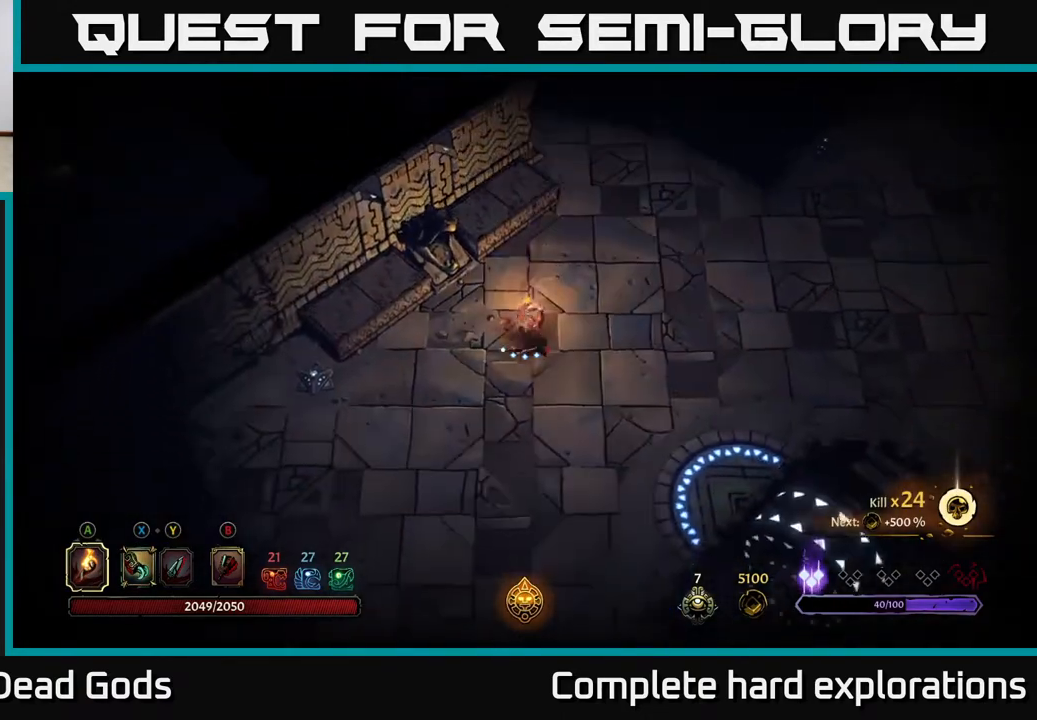
{"buttons": [], "left_stick": "down-left", "right_stick": "center", "events": [[33, "left_stick", "down"], [133, "left_stick", "down-left"]]}
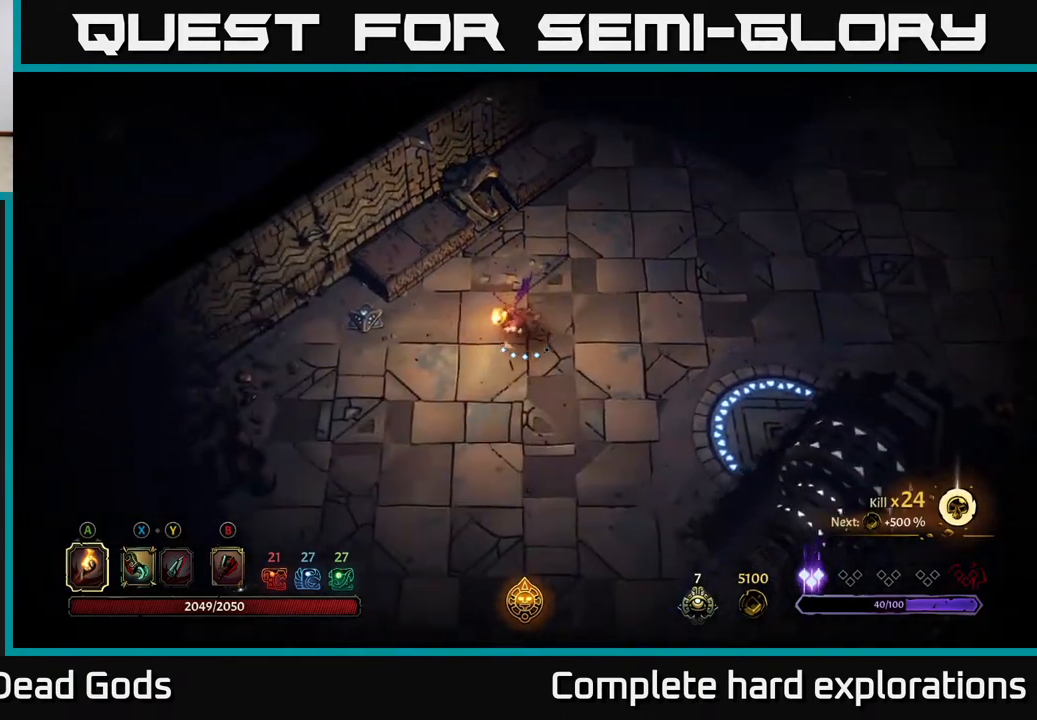
{"buttons": [], "left_stick": "down", "right_stick": "center", "events": [[250, "left_stick", "down"]]}